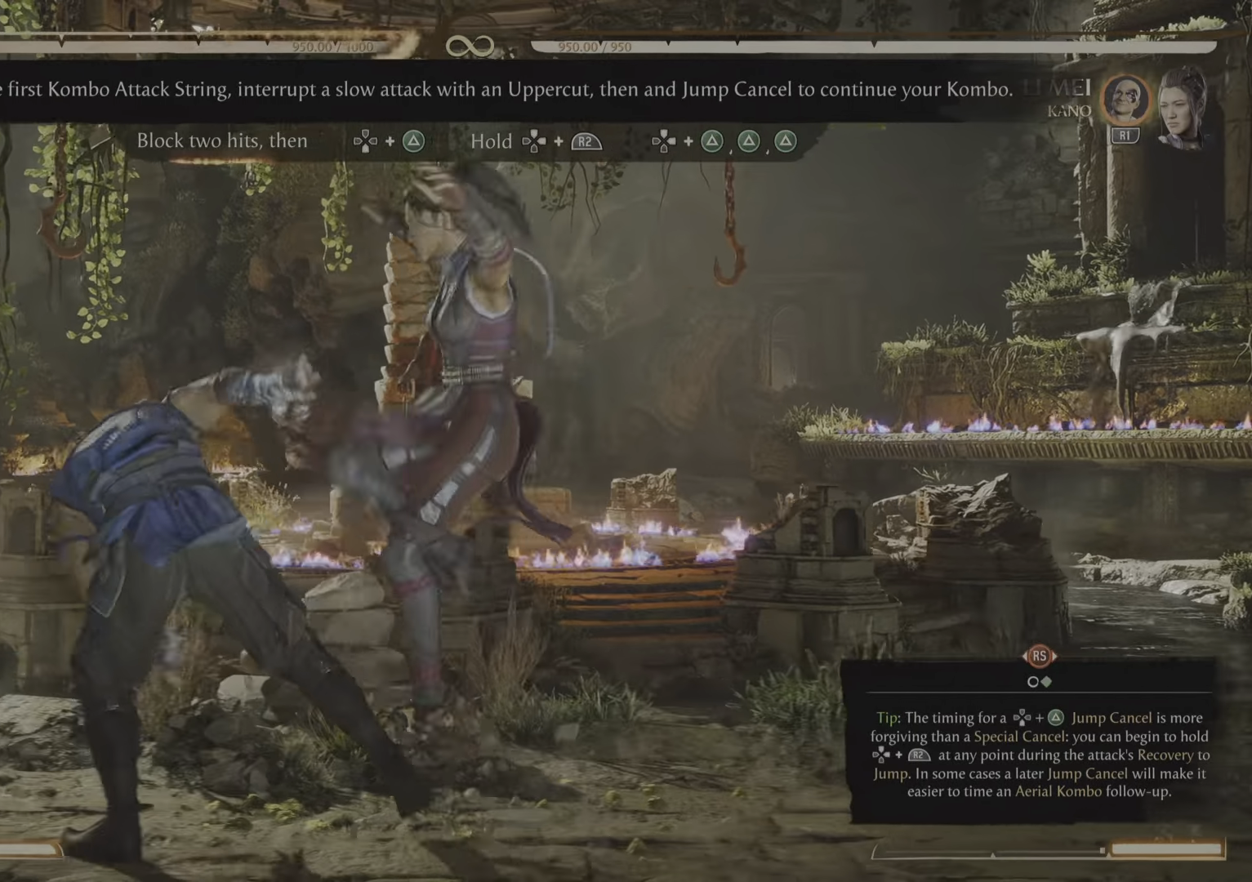
Gameplay with a controller (PlayStation layout); each line is a JSON object with the inputs held at the frame after it. "events" lists button and stick changes between this image and that frame as [ms after this image, input, new state], when the widget could be followed in between. Not read: left_stick right_stick.
{"buttons": [], "events": [[184, "R2", "up"], [250, "R2", "down"], [501, "R2", "up"]]}
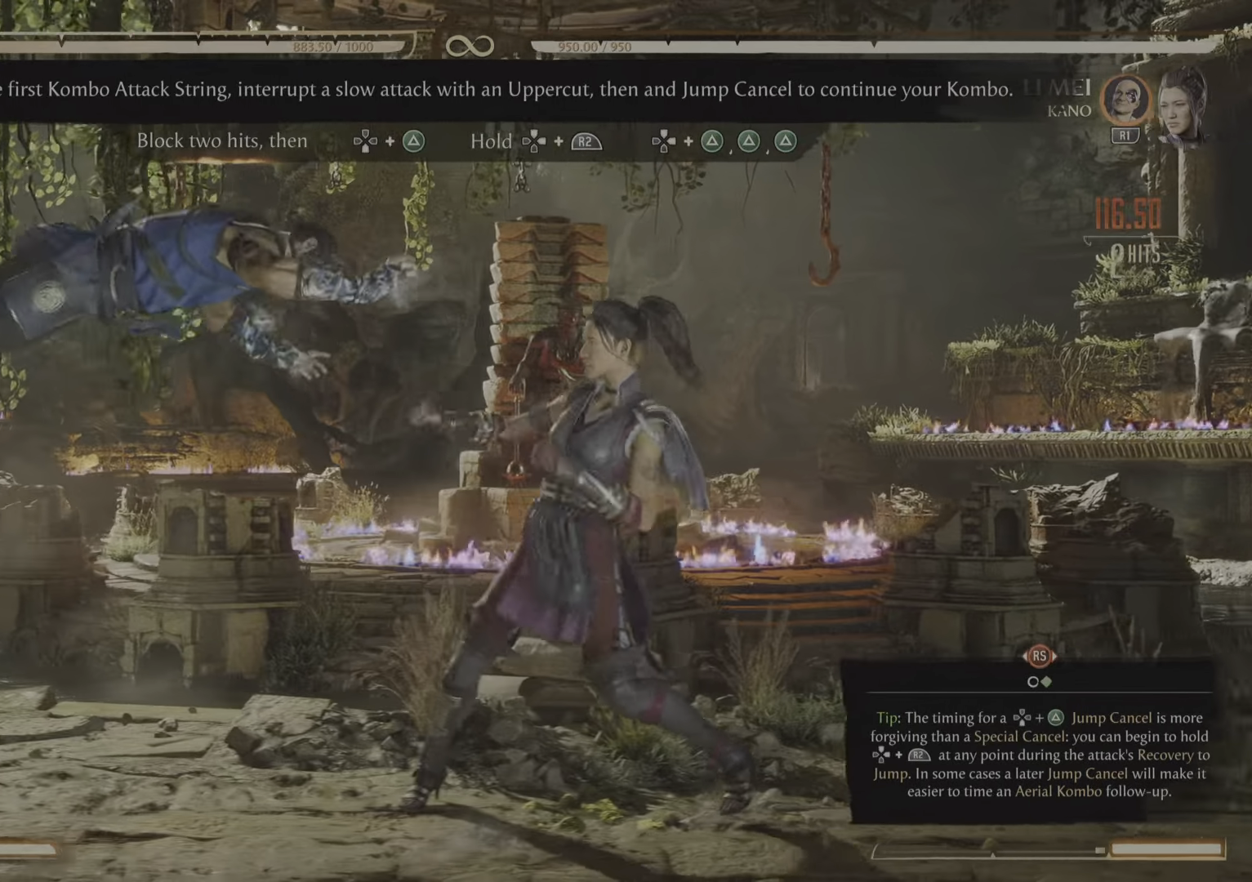
{"buttons": [], "events": []}
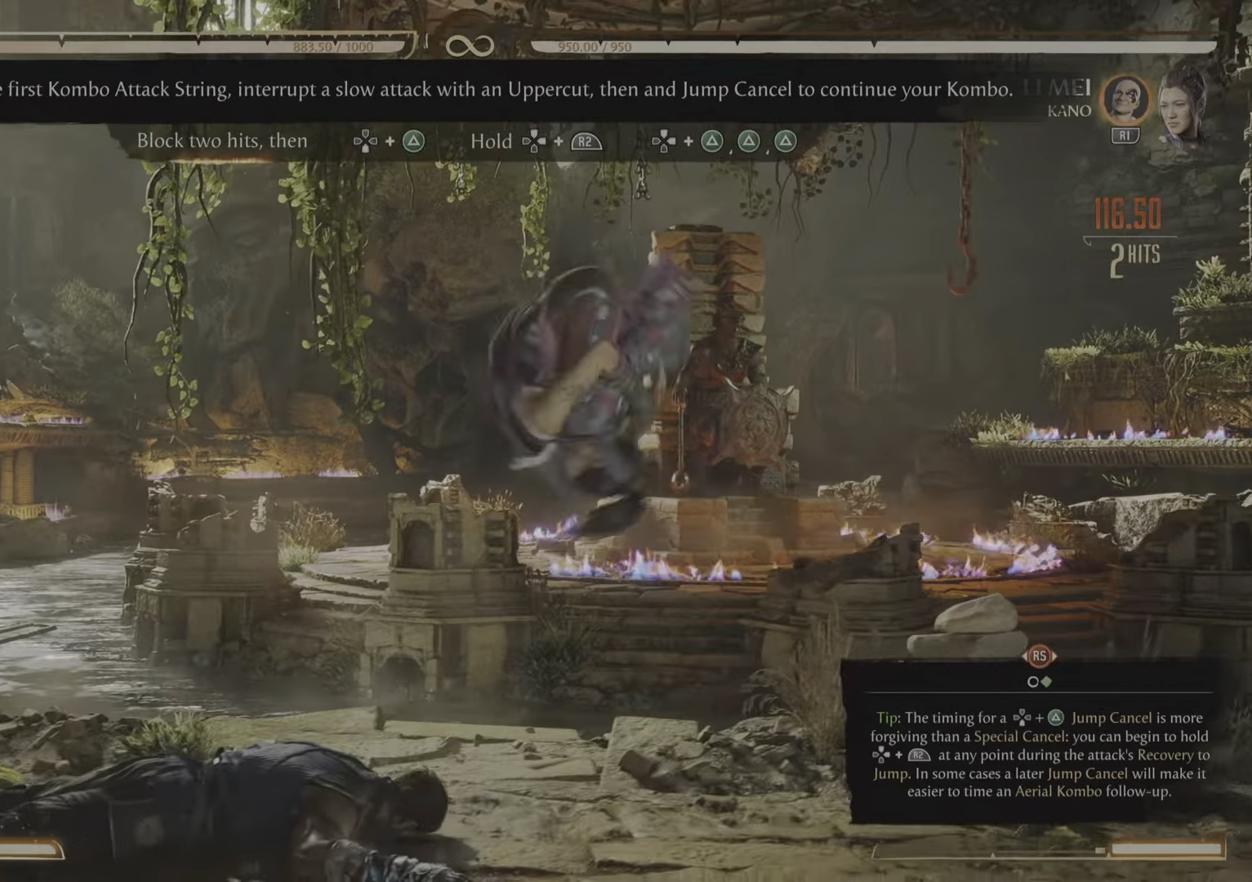
{"buttons": ["R2"], "events": [[250, "R2", "down"]]}
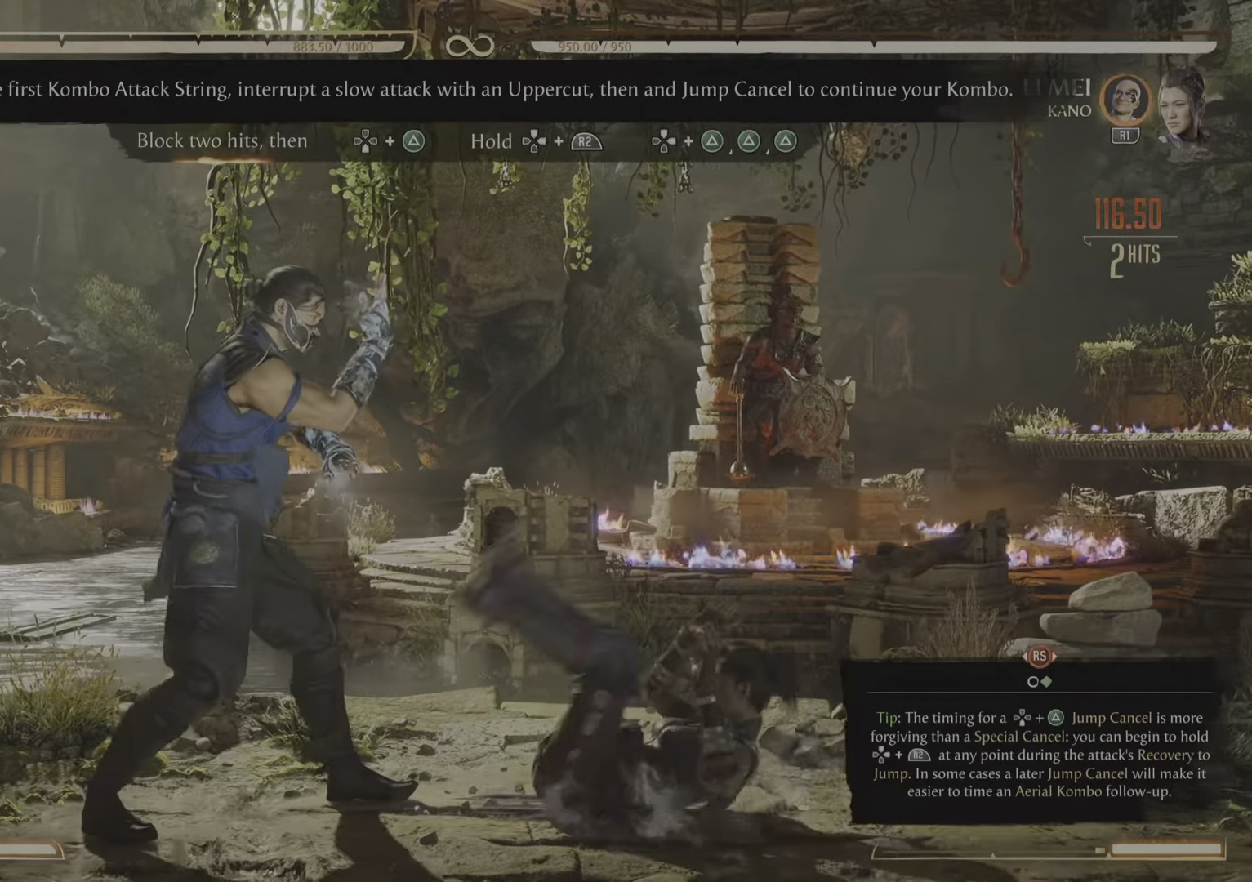
{"buttons": ["R2"], "events": []}
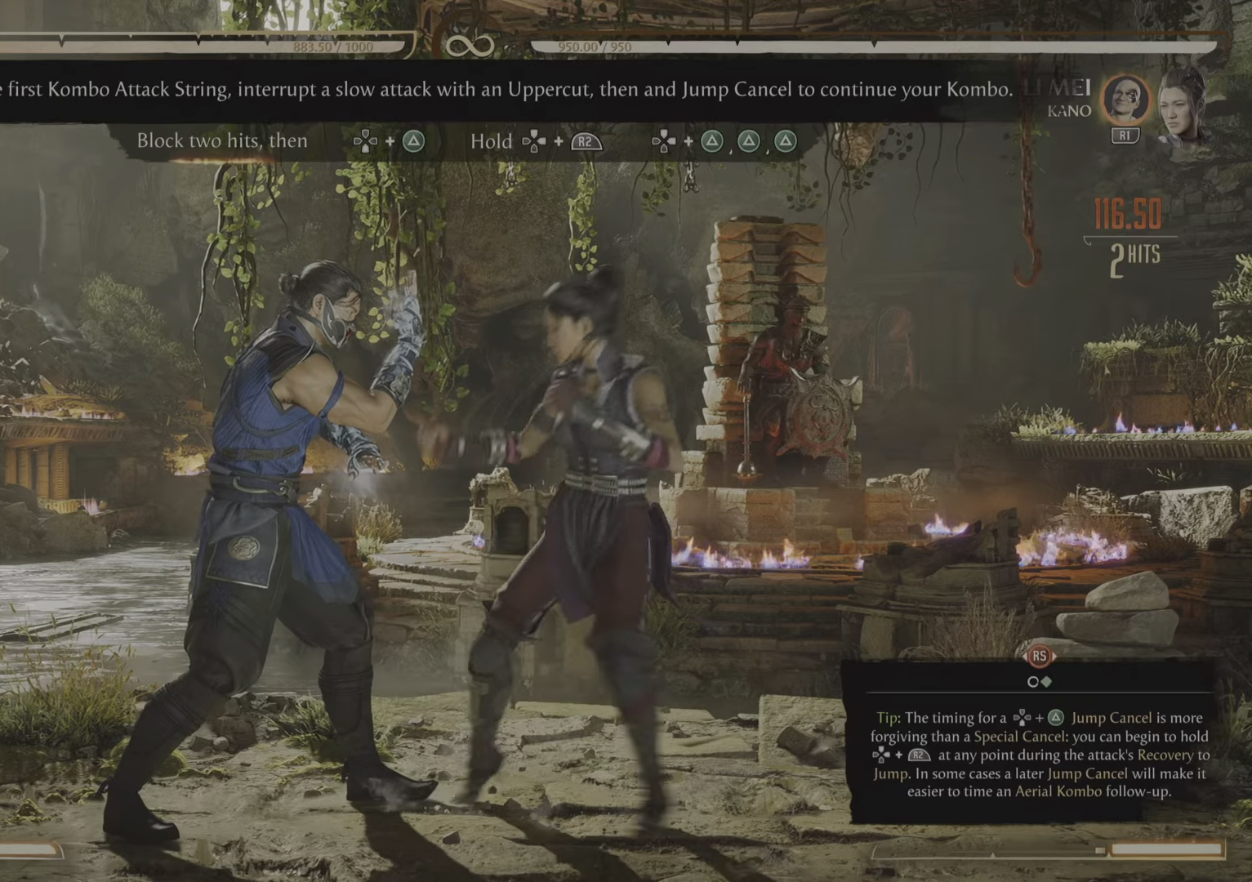
{"buttons": ["R2"], "events": []}
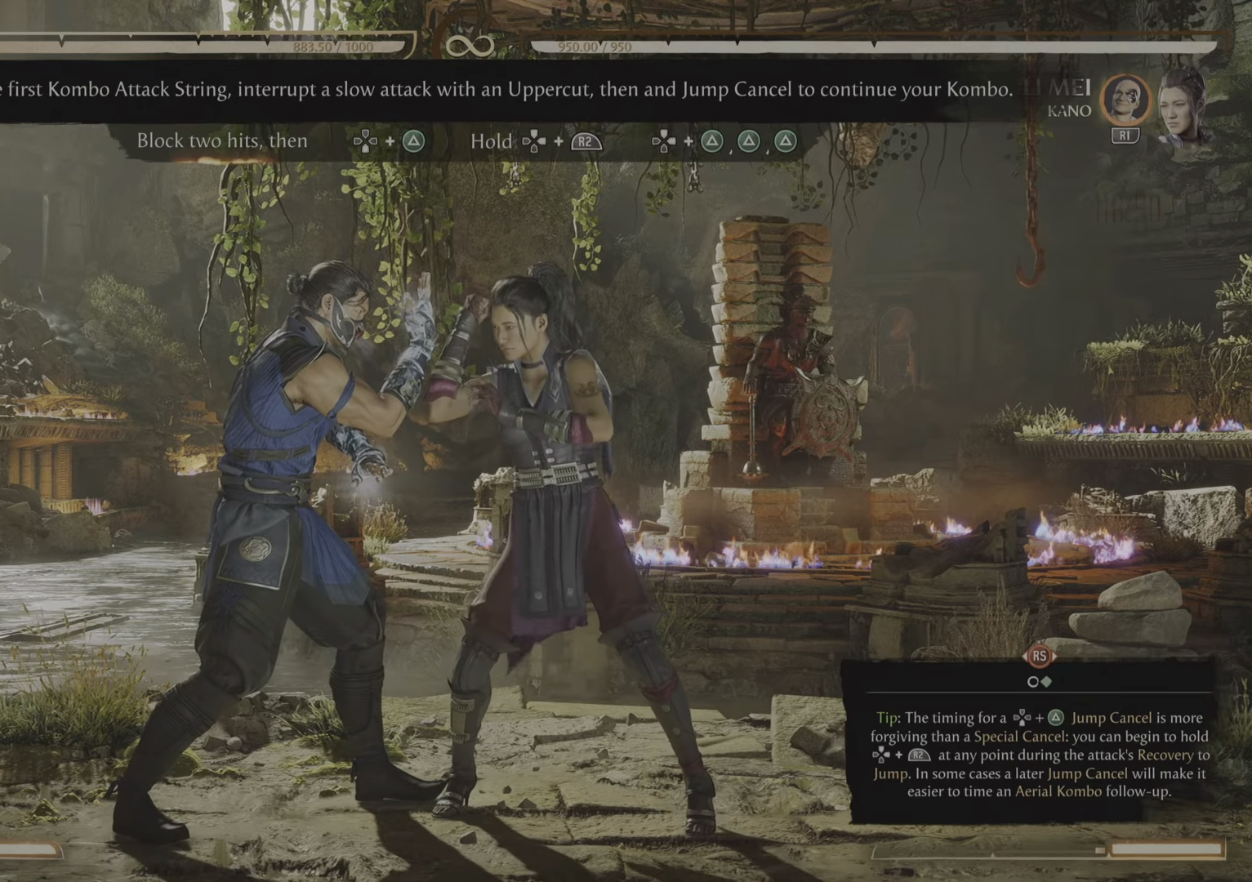
{"buttons": ["R2"], "events": [[133, "CROSS", "down"], [150, "CROSS", "up"]]}
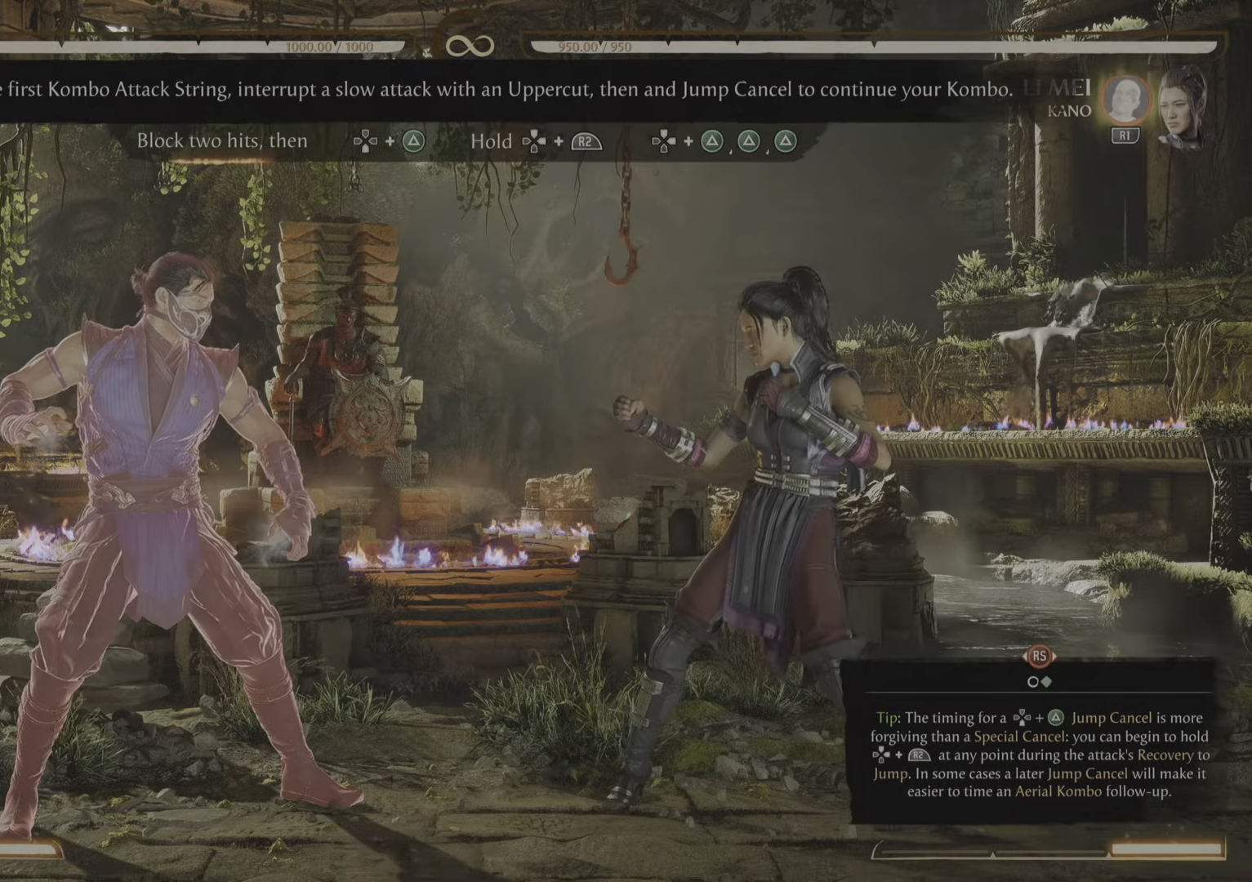
{"buttons": ["R2"], "events": []}
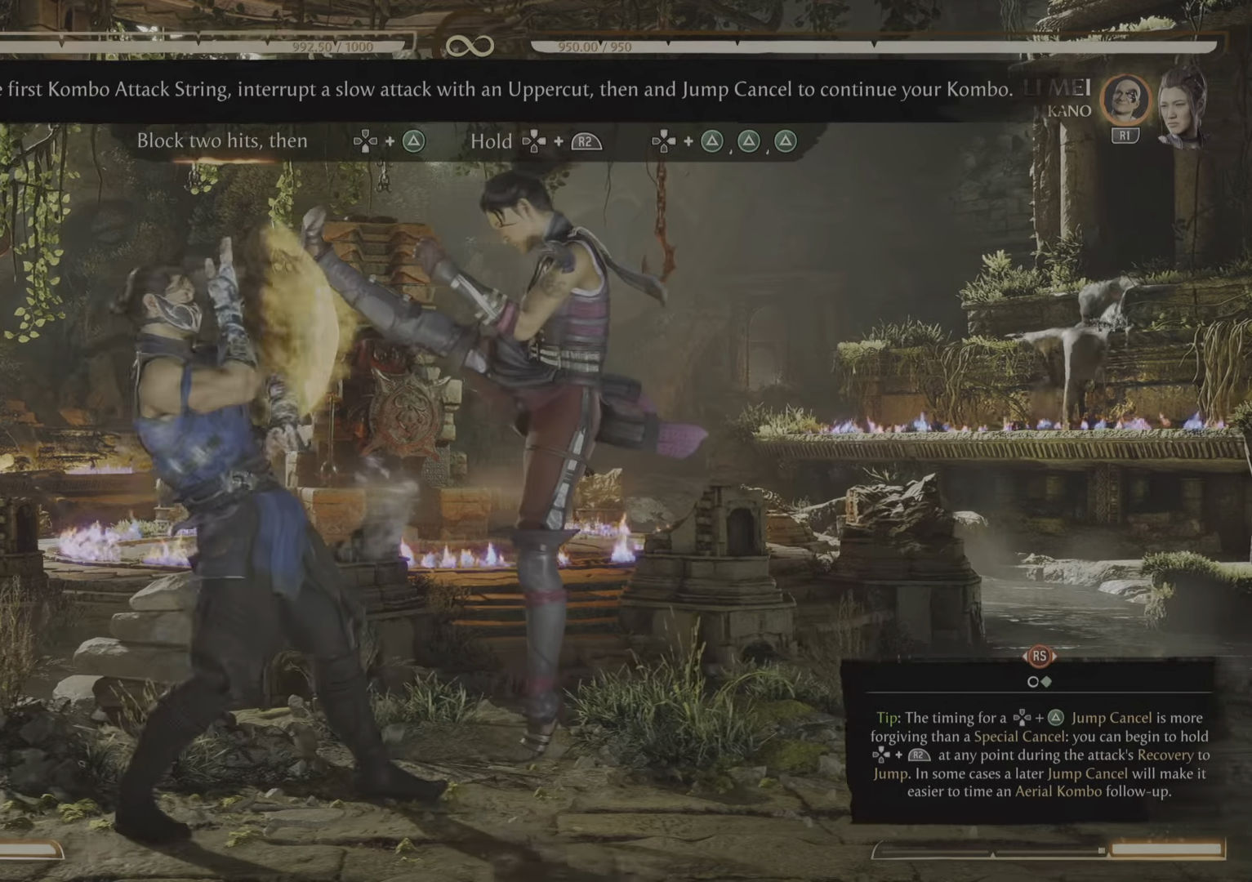
{"buttons": ["R2"], "events": []}
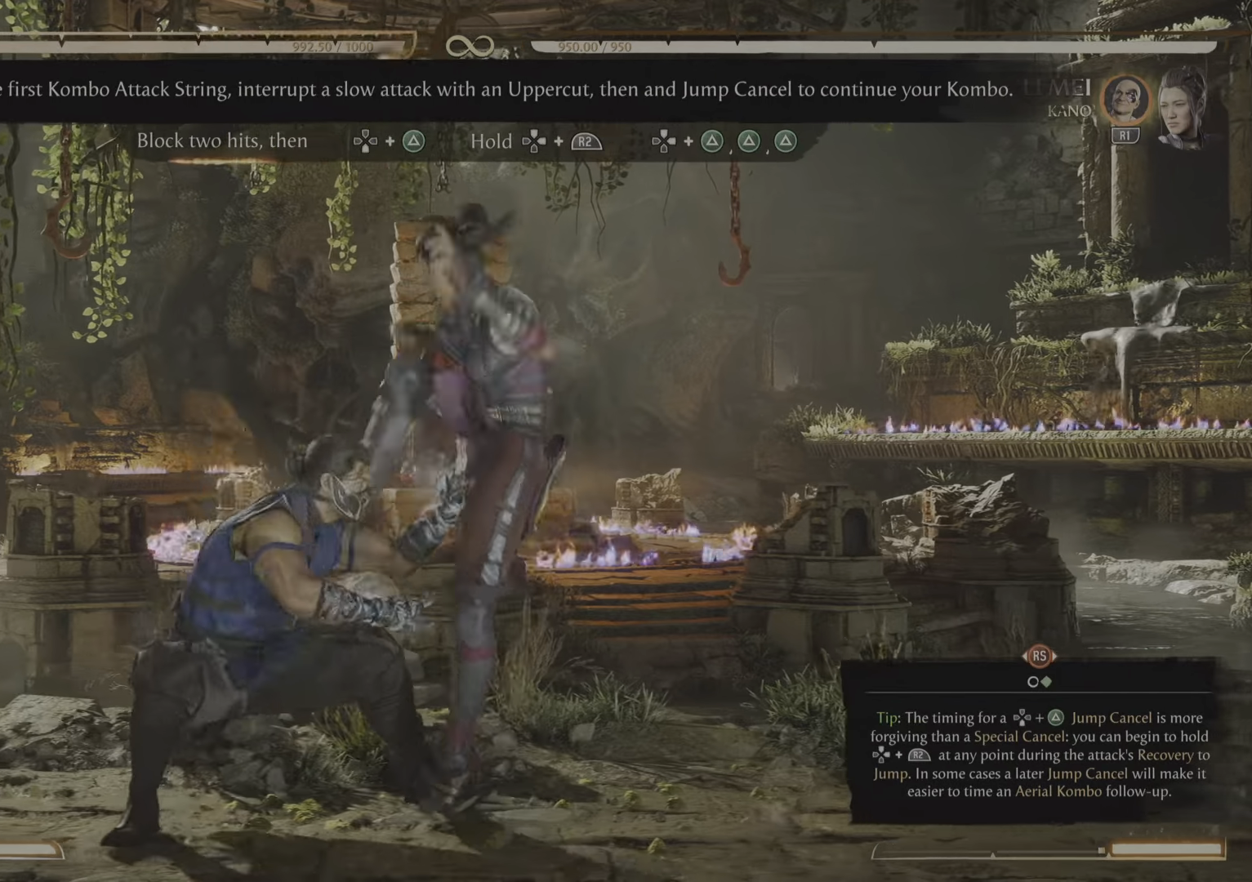
{"buttons": [], "events": [[267, "R2", "up"]]}
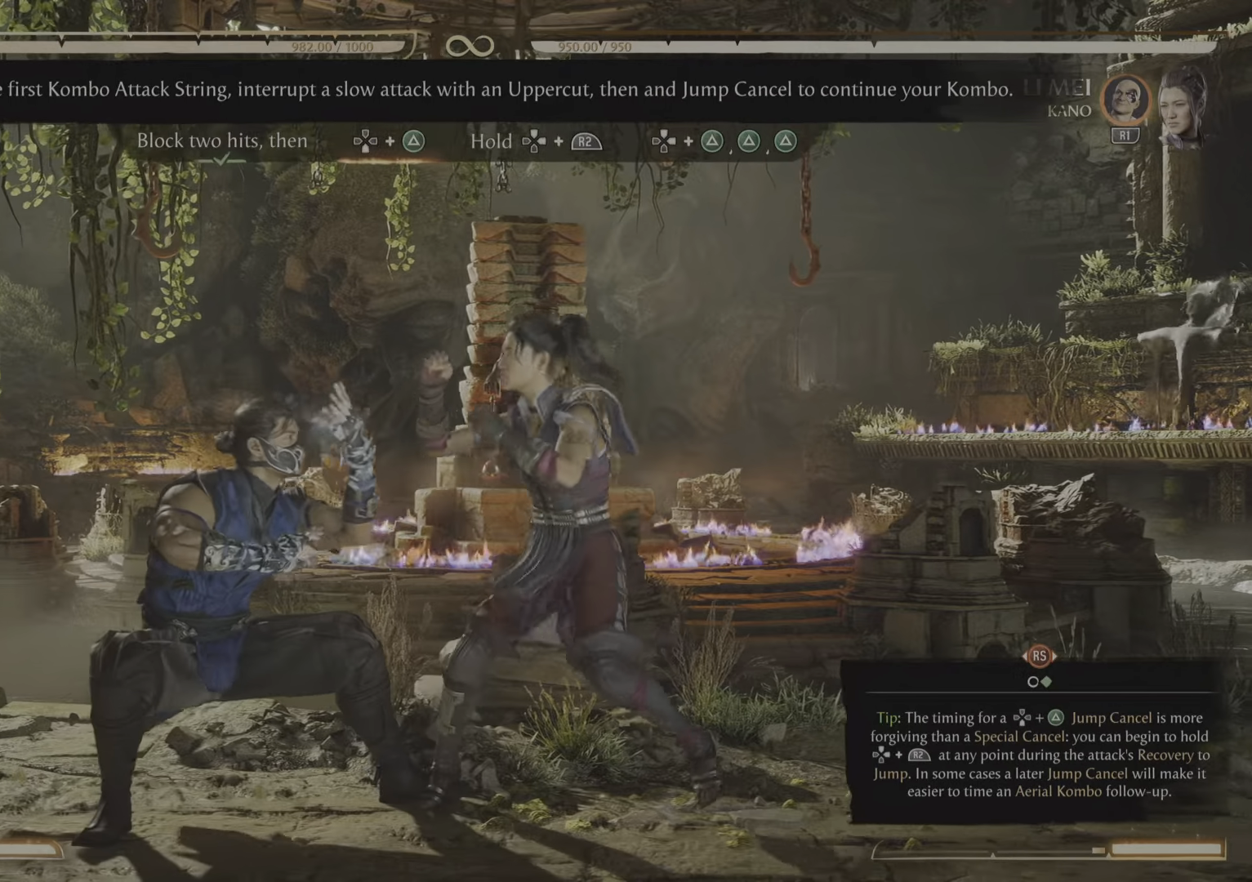
{"buttons": [], "events": []}
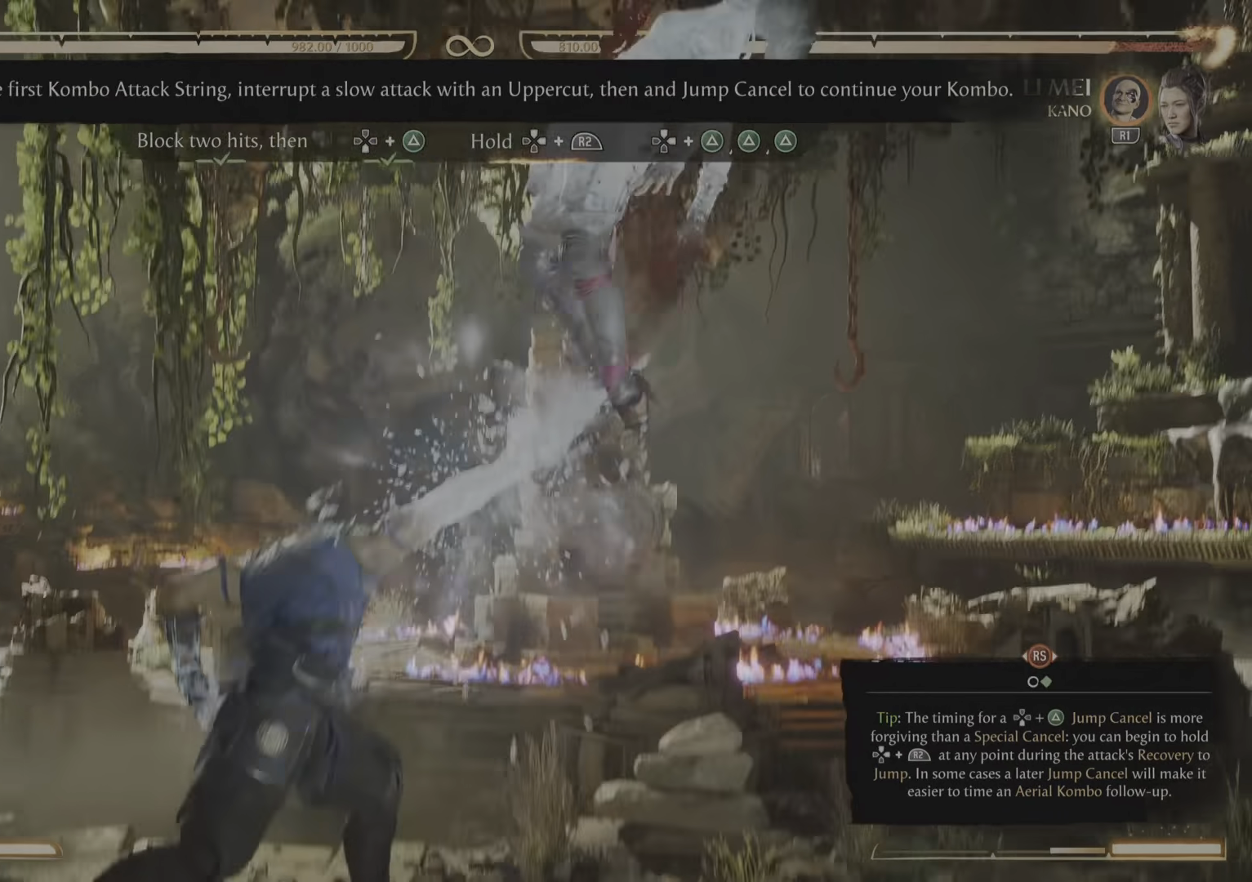
{"buttons": ["R2", "DPAD_UP", "DPAD_RIGHT"], "events": [[234, "DPAD_UP", "down"], [334, "R2", "down"], [484, "DPAD_RIGHT", "down"]]}
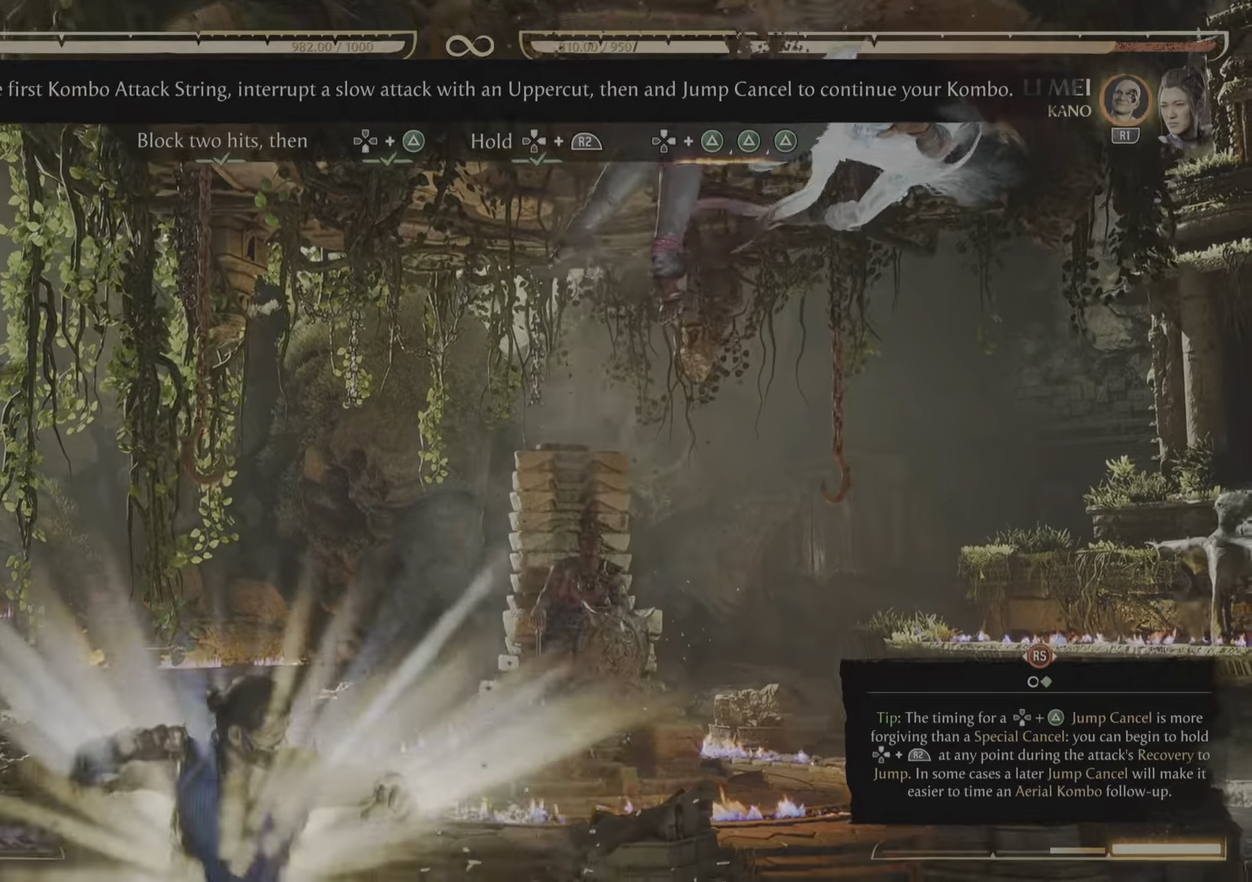
{"buttons": [], "events": [[17, "R2", "up"], [33, "R2", "down"], [217, "R2", "up"], [234, "DPAD_RIGHT", "up"], [234, "DPAD_UP", "up"]]}
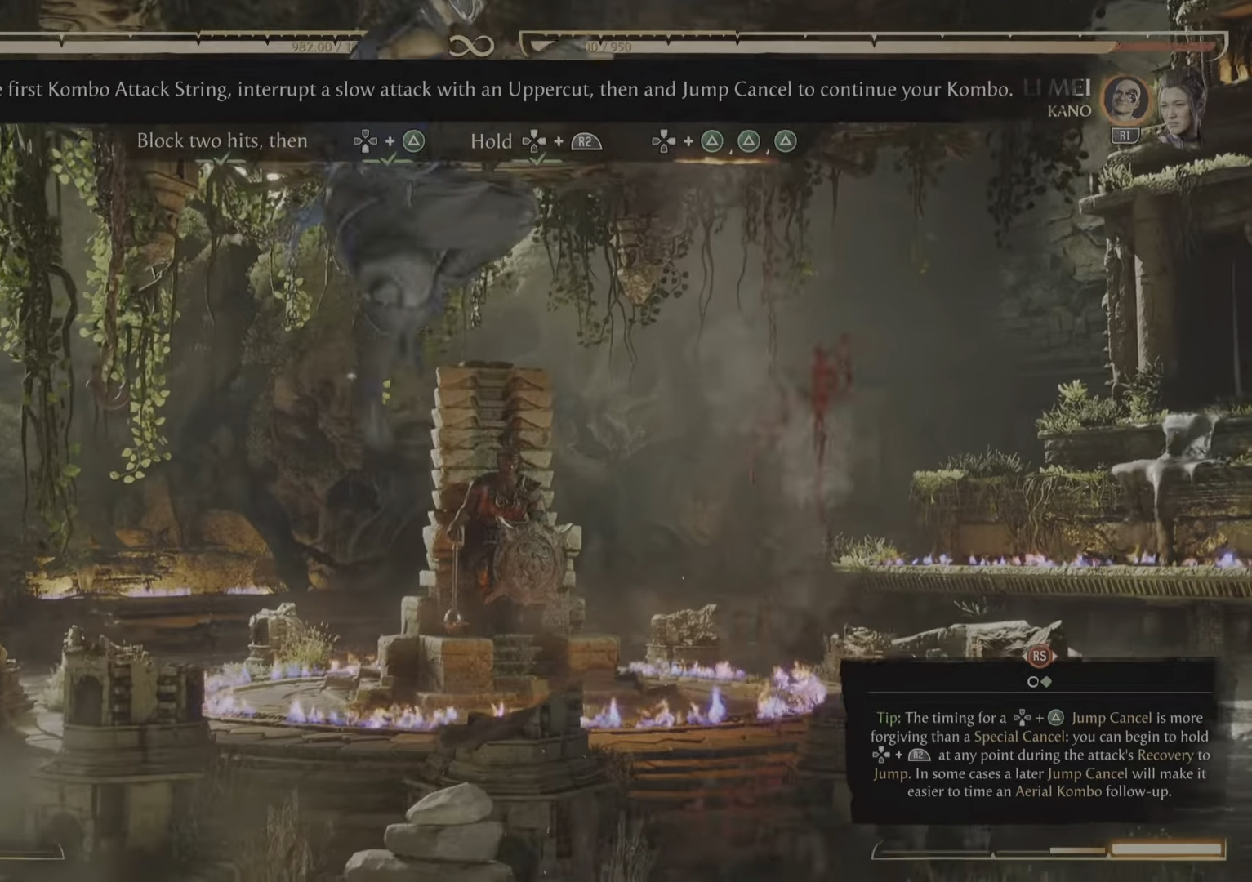
{"buttons": ["DPAD_RIGHT"], "events": [[500, "DPAD_RIGHT", "down"]]}
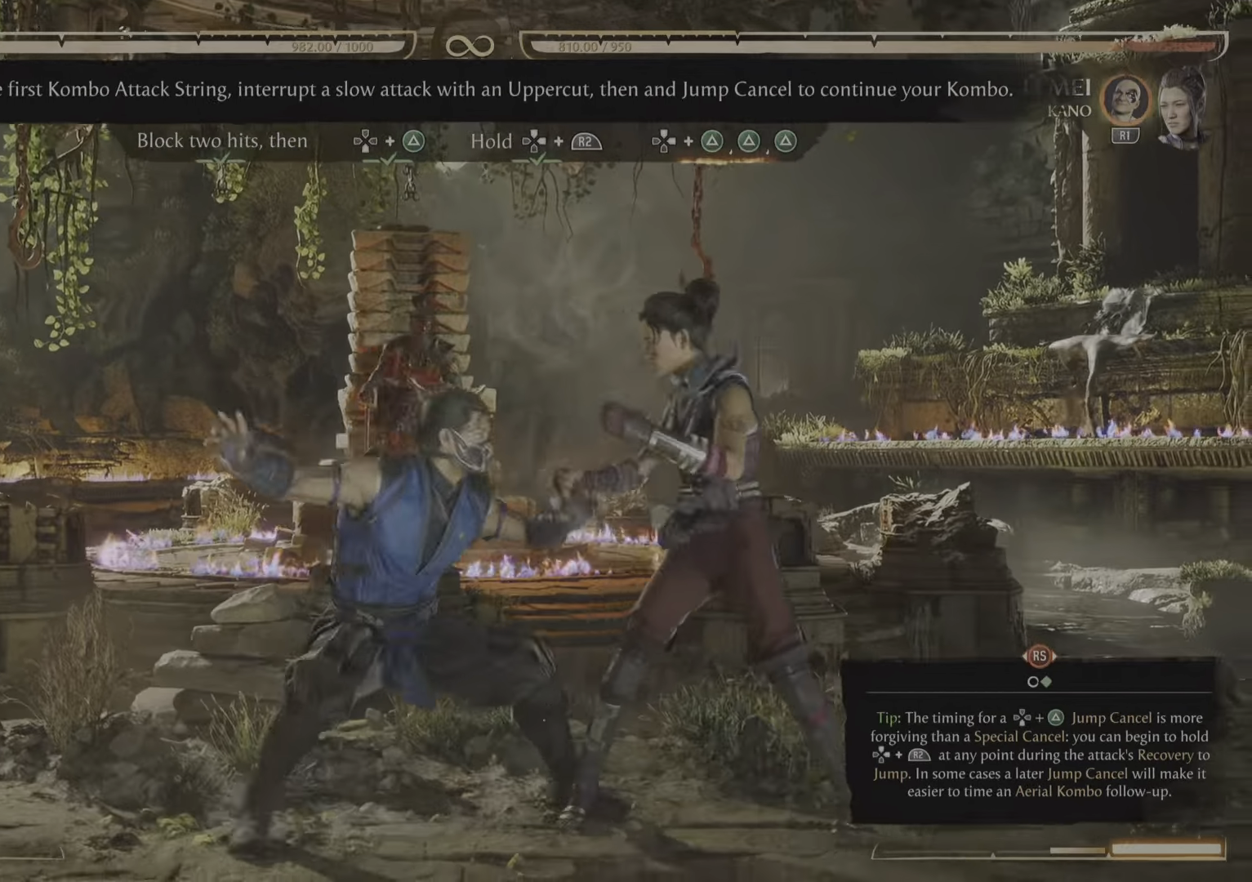
{"buttons": []}
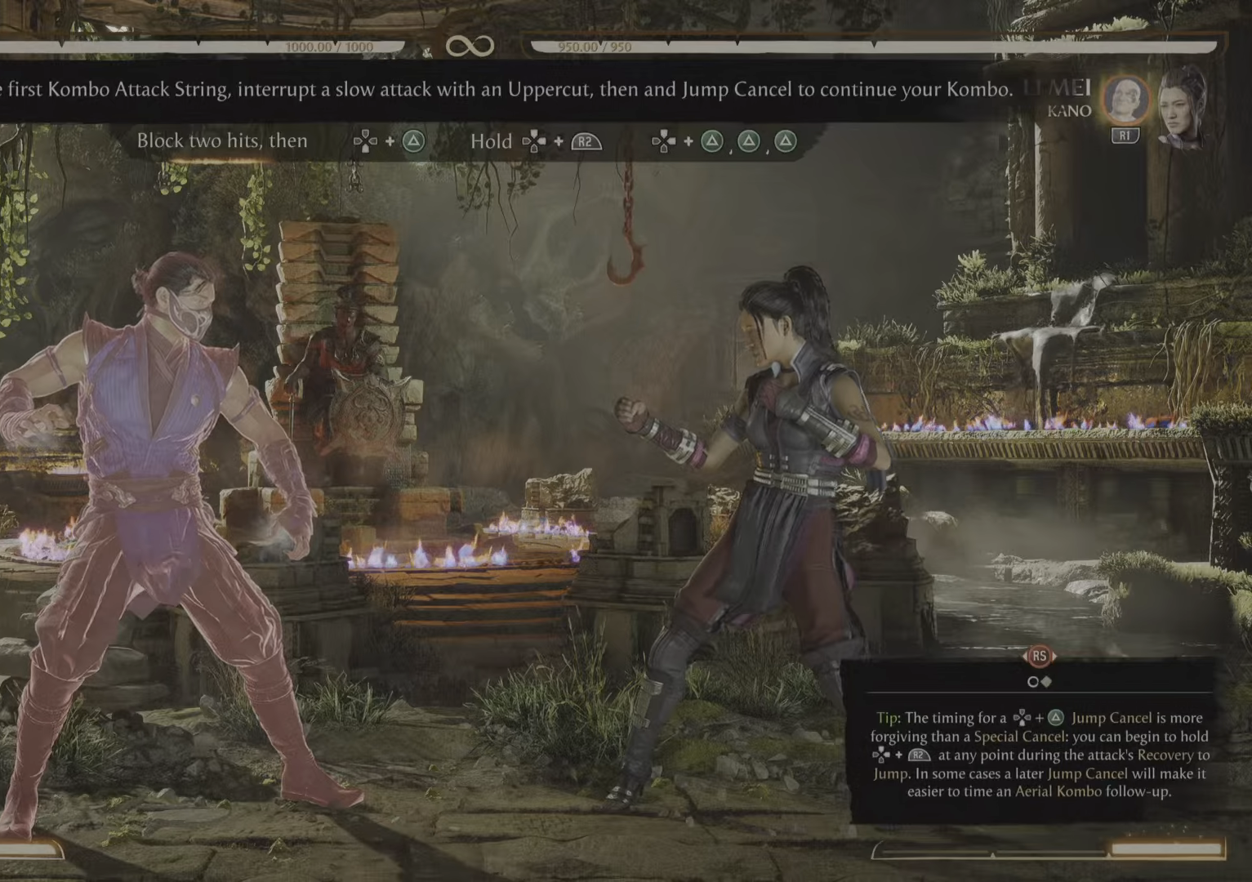
{"buttons": ["R2"], "events": [[434, "R2", "down"]]}
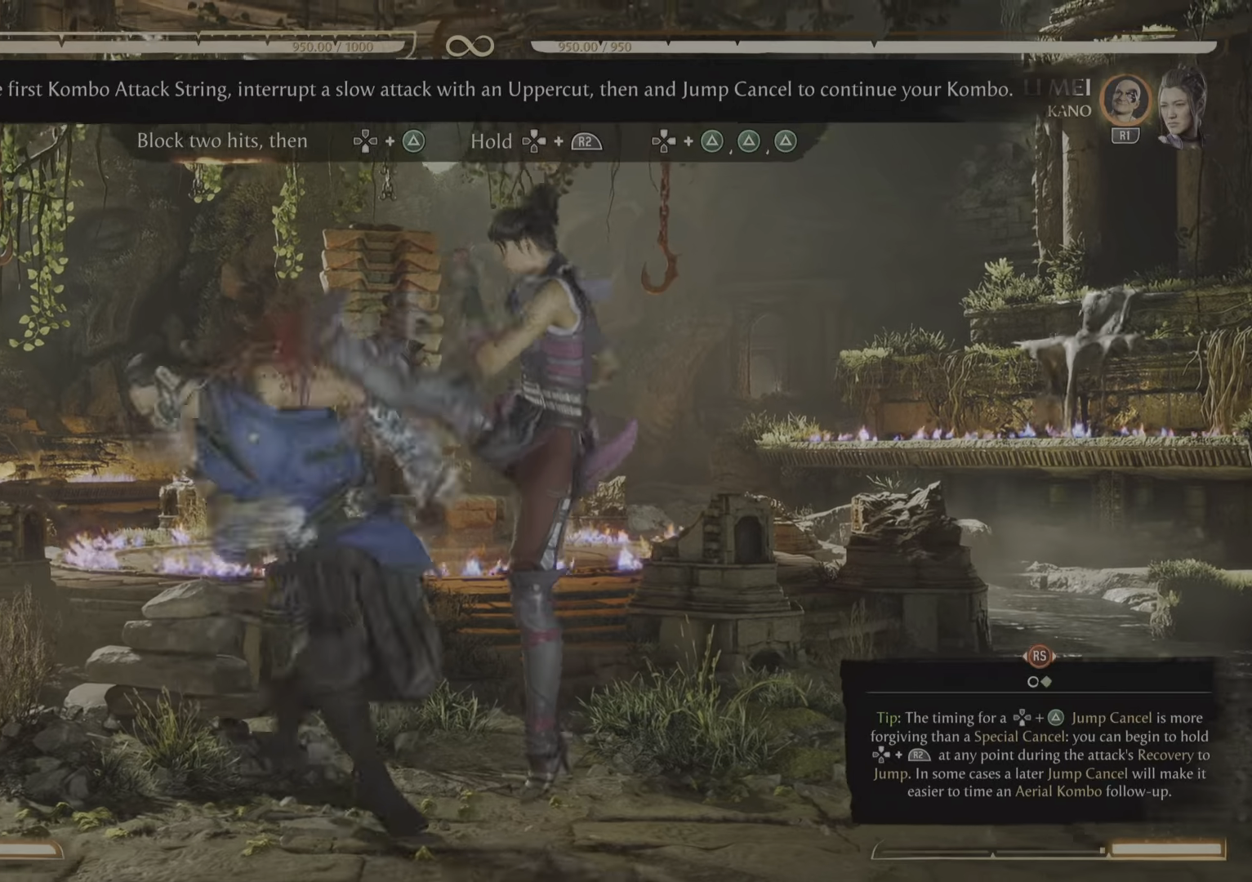
{"buttons": ["R2"], "events": []}
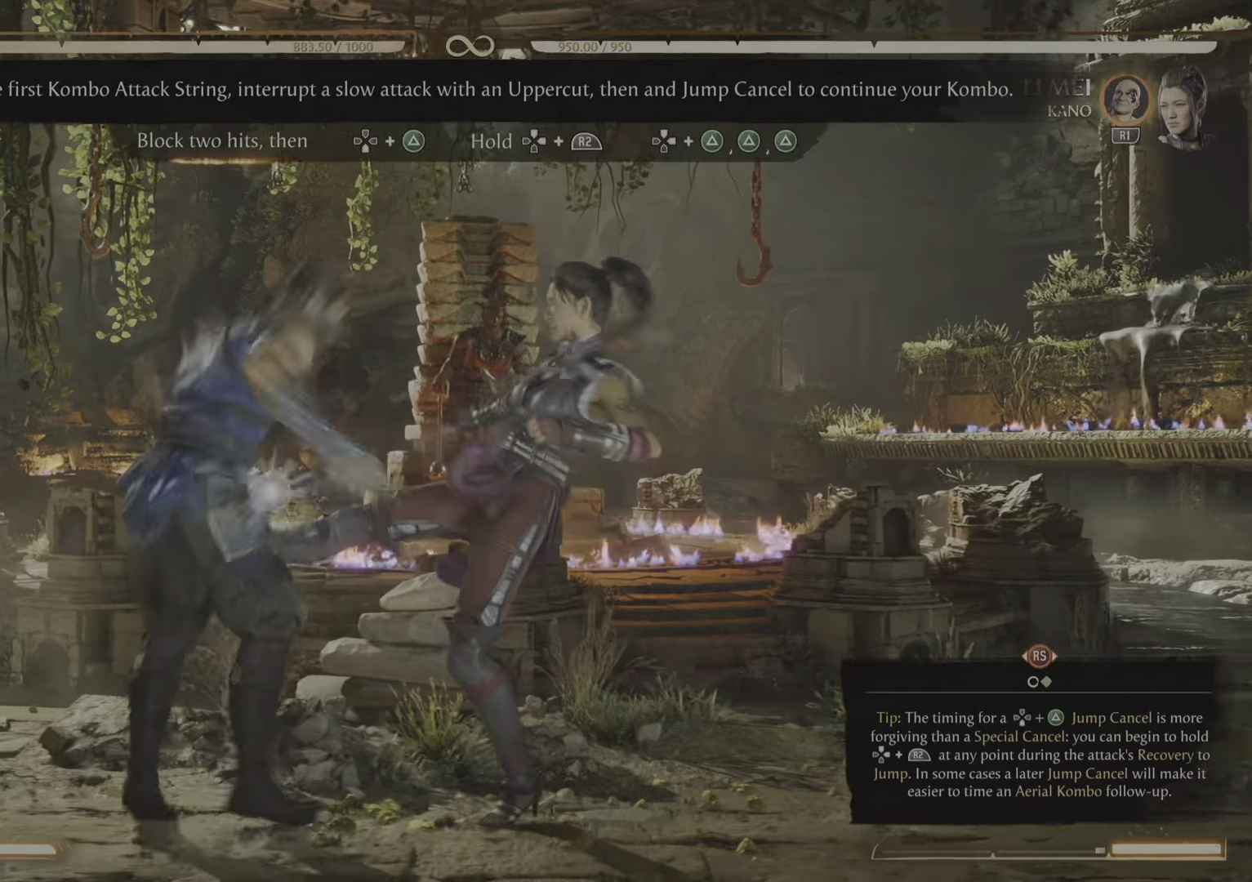
{"buttons": [], "events": [[434, "R2", "up"]]}
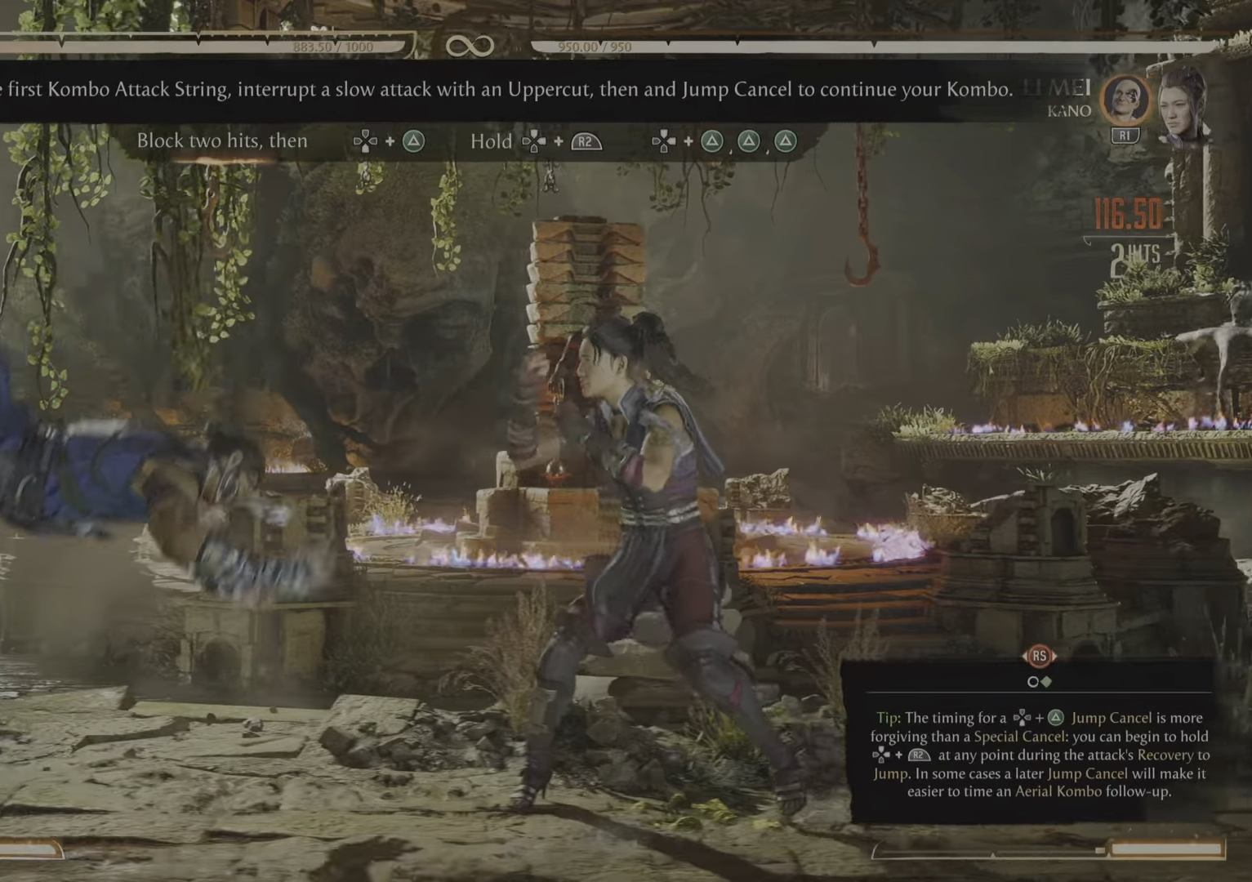
{"buttons": [], "events": []}
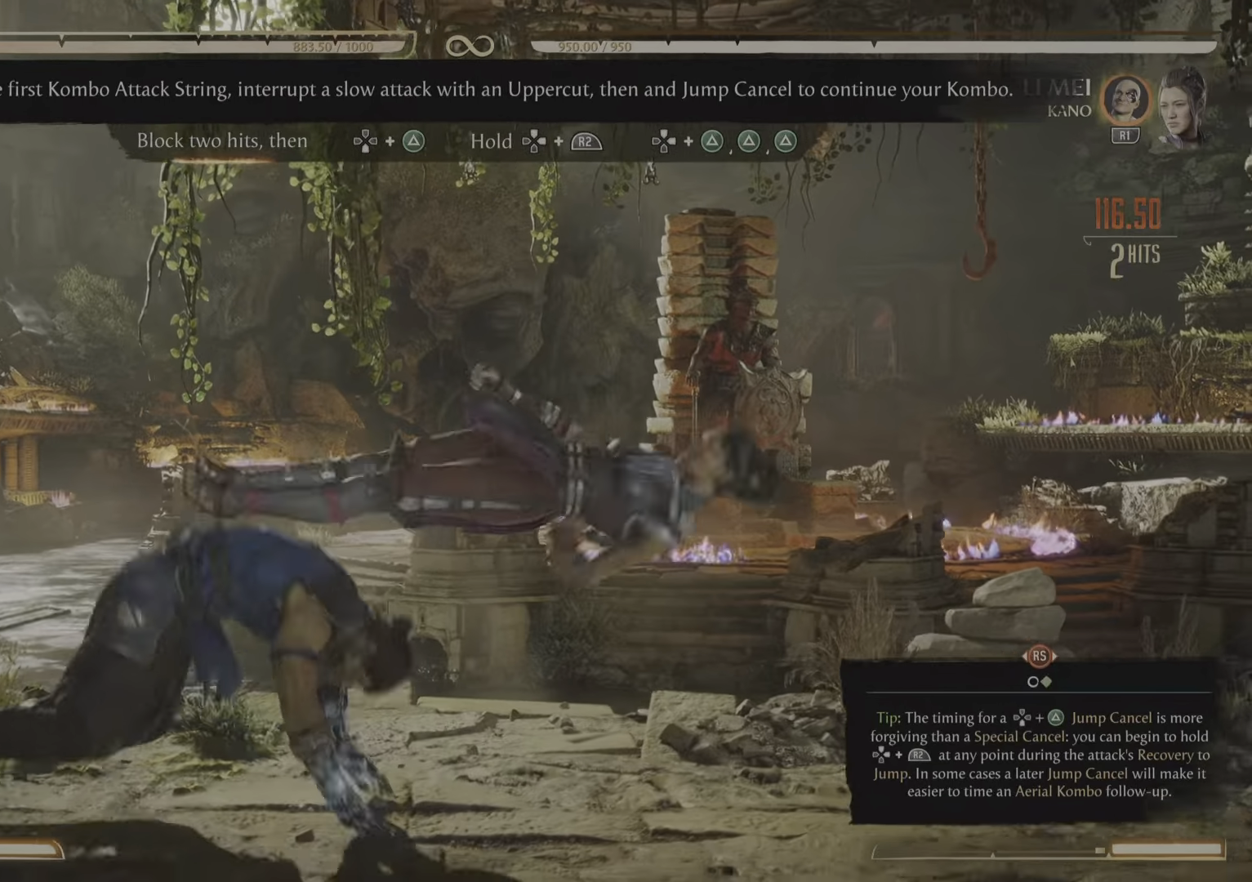
{"buttons": ["R2"], "events": [[300, "R2", "down"]]}
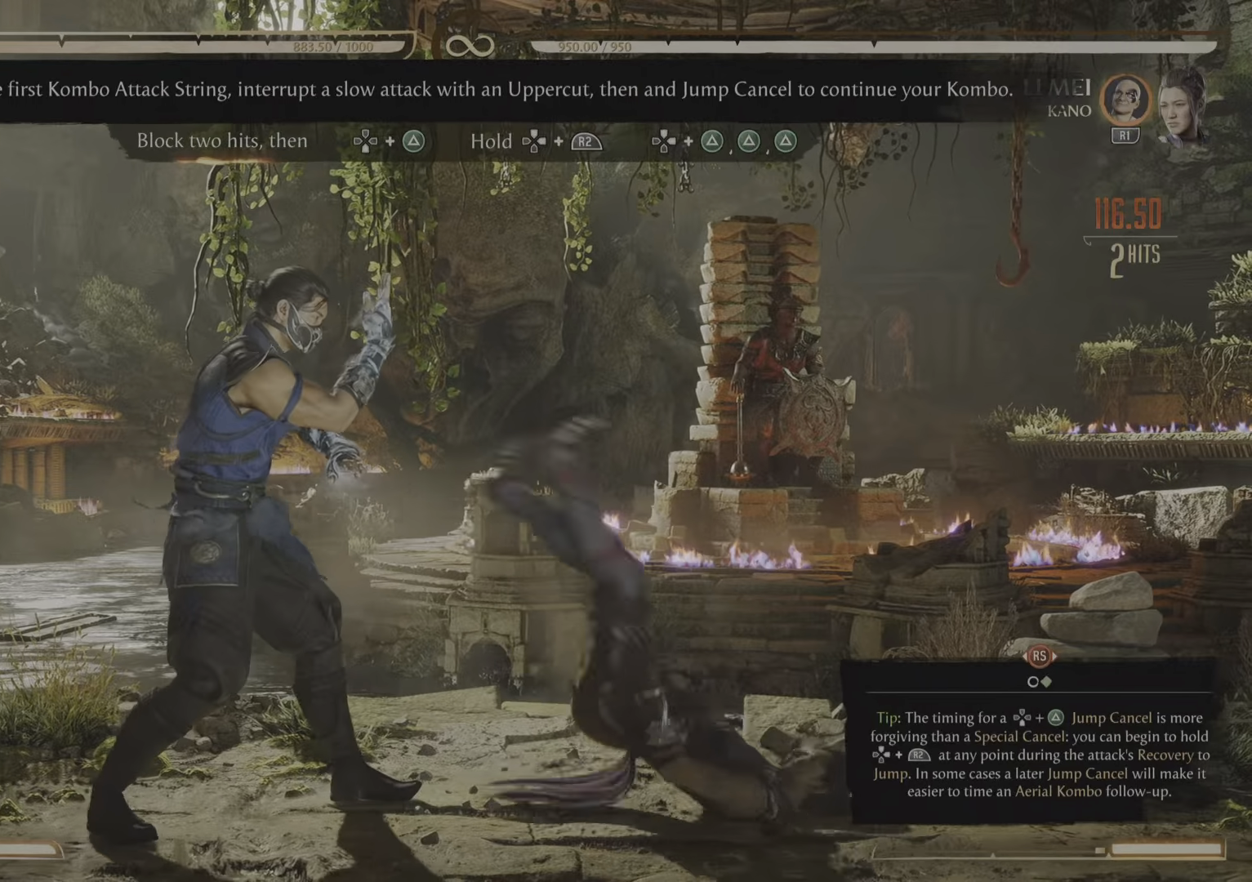
{"buttons": ["R2"], "events": []}
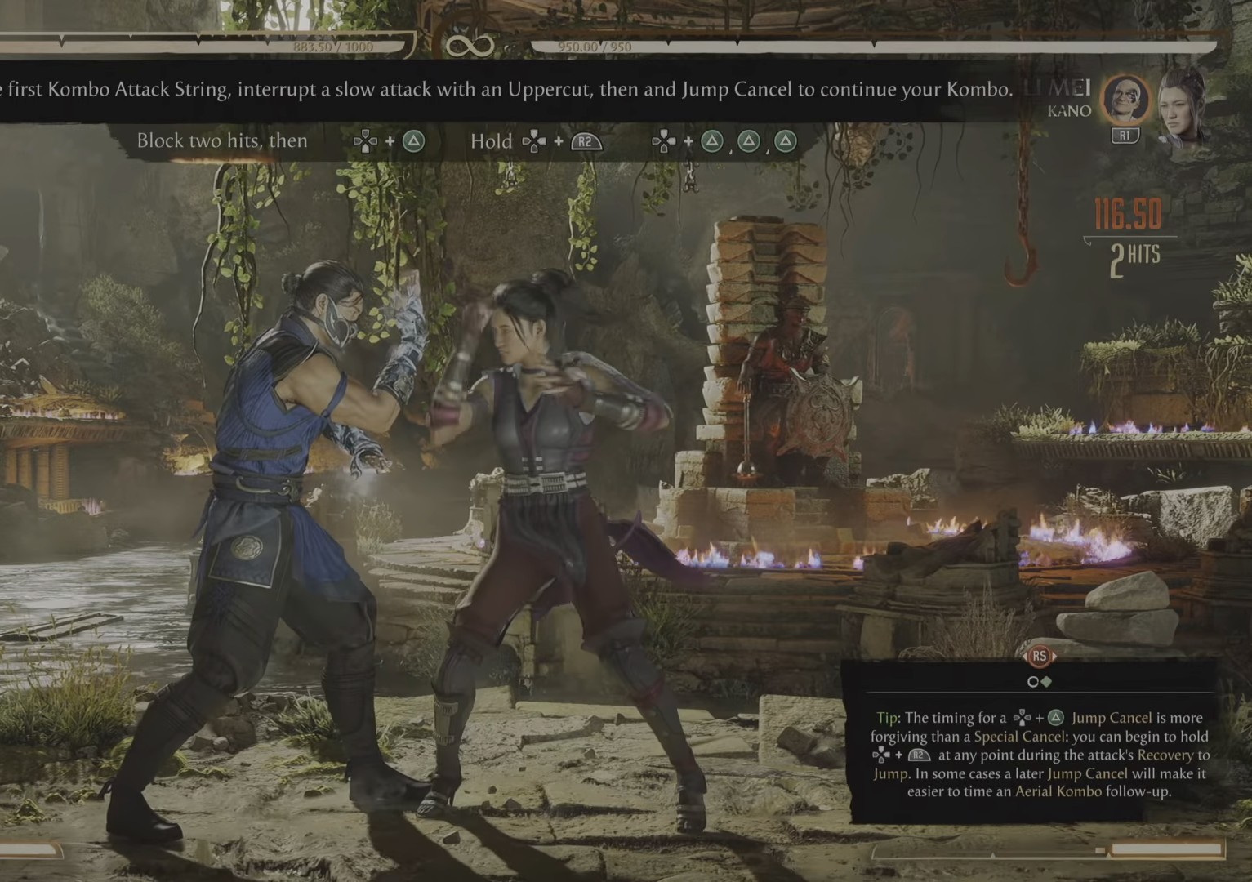
{"buttons": ["CROSS", "TRIANGLE", "R2"], "events": [[484, "CROSS", "down"], [484, "TRIANGLE", "down"]]}
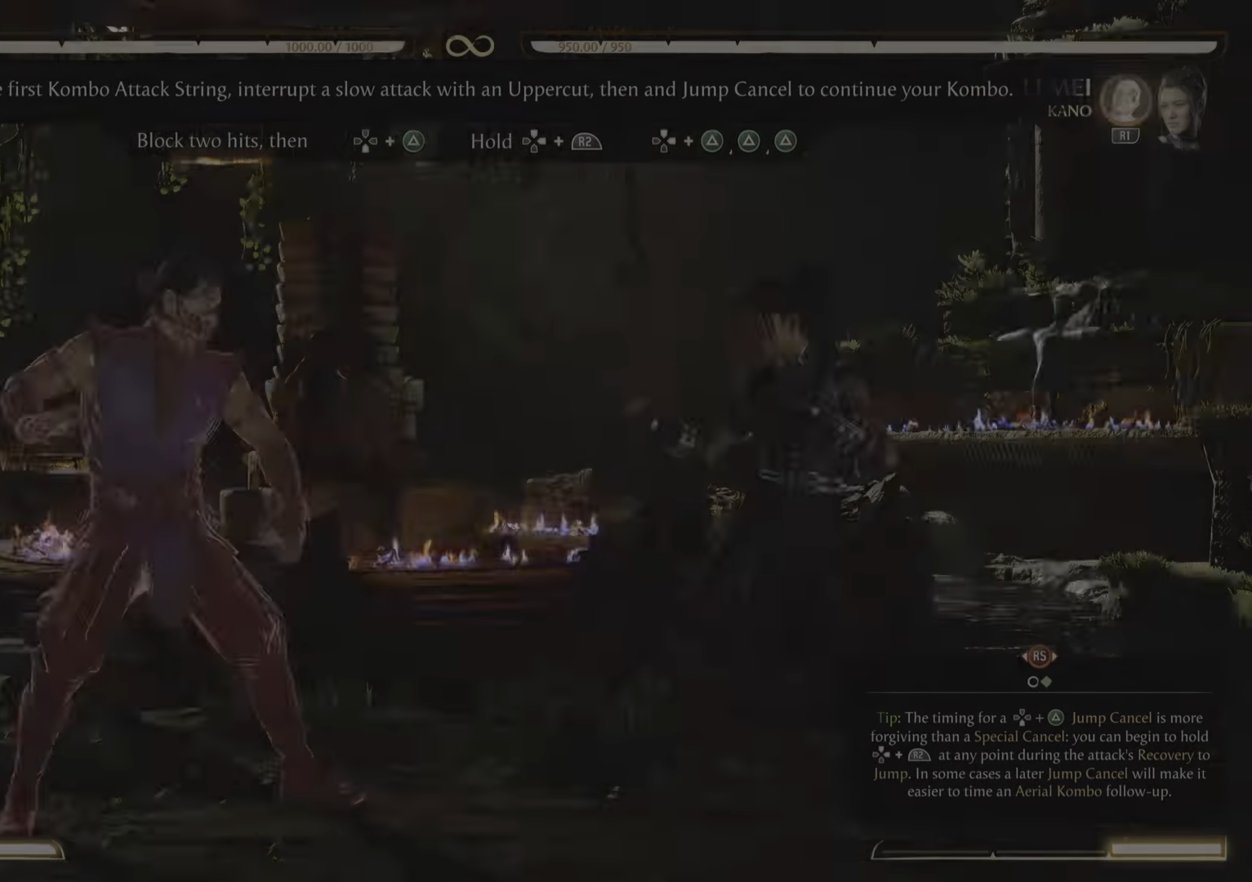
{"buttons": ["R2"], "events": [[33, "TRIANGLE", "up"], [50, "CROSS", "up"]]}
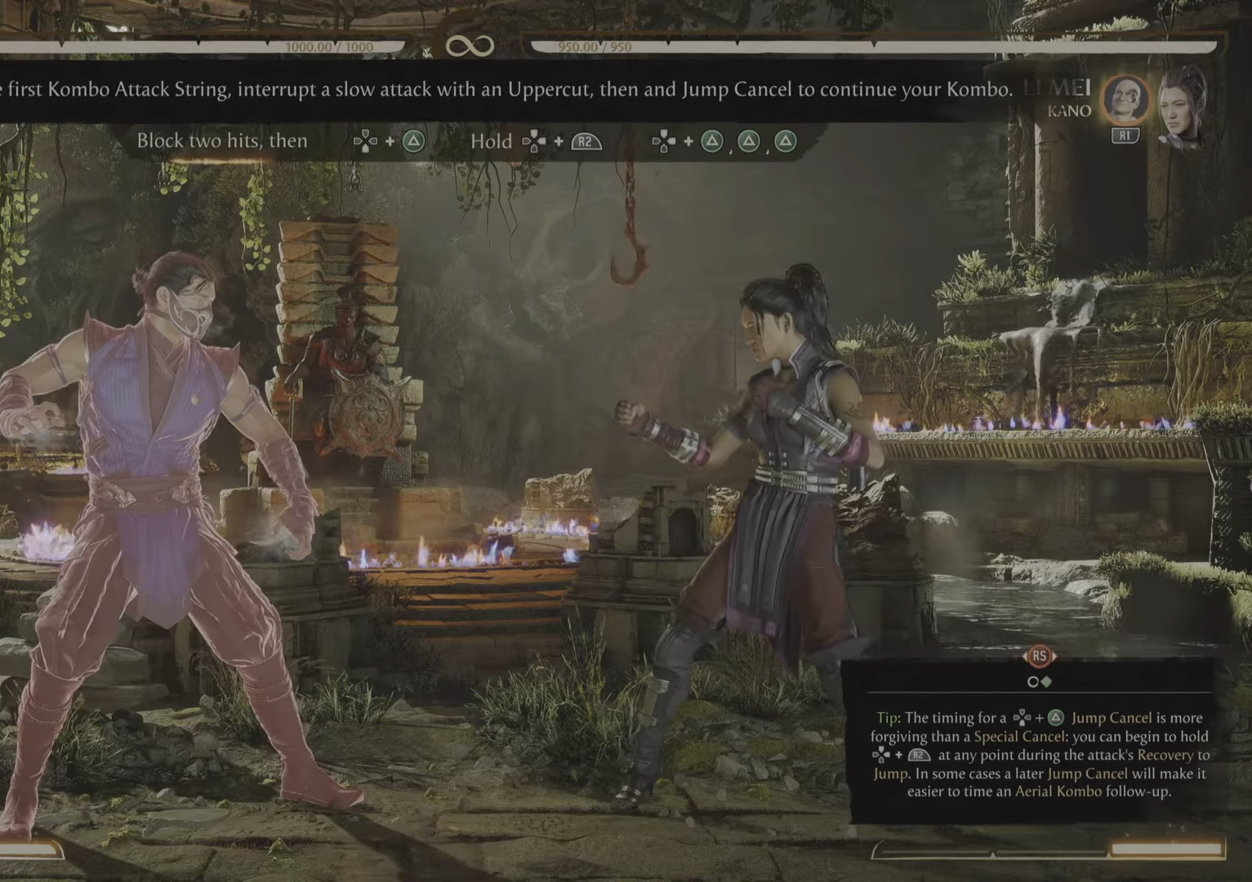
{"buttons": ["R2"], "events": []}
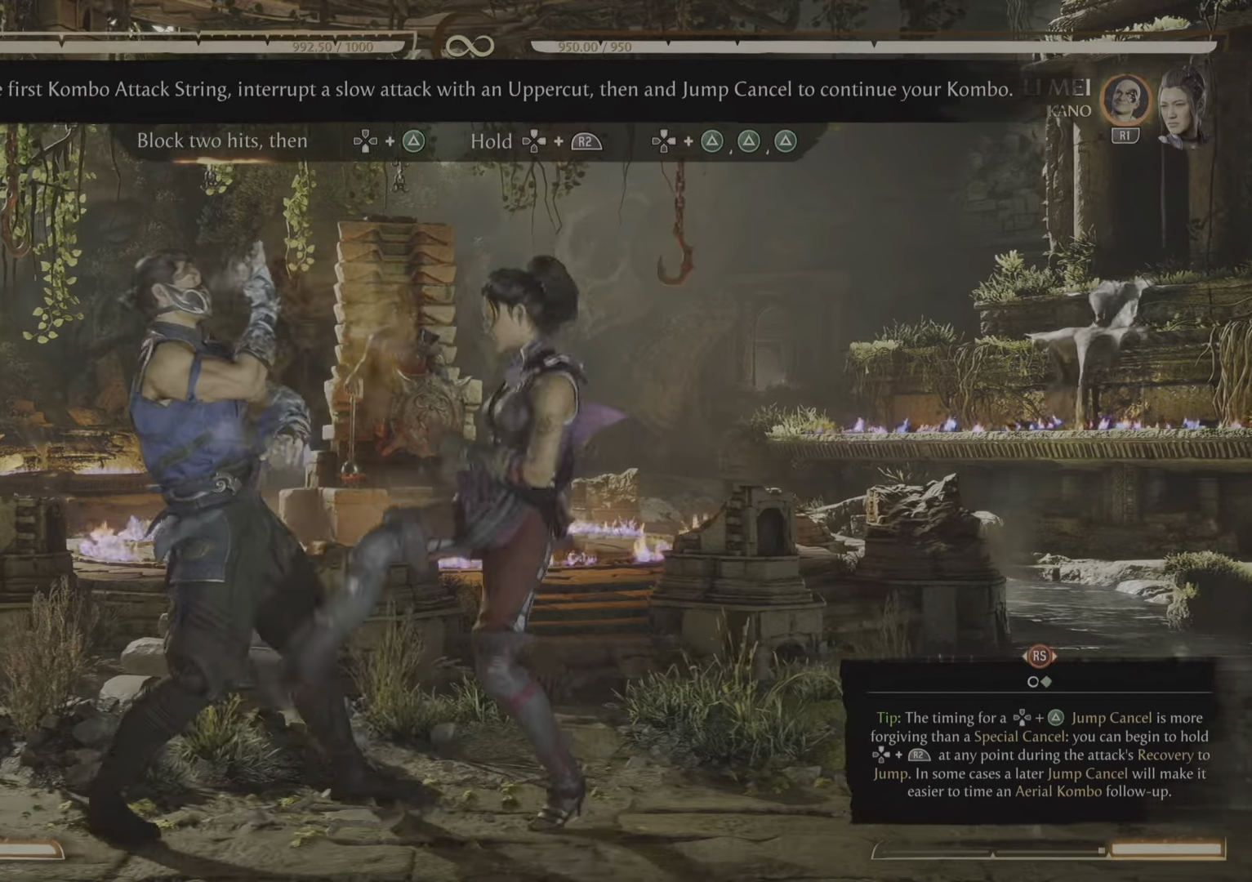
{"buttons": ["R2"], "events": []}
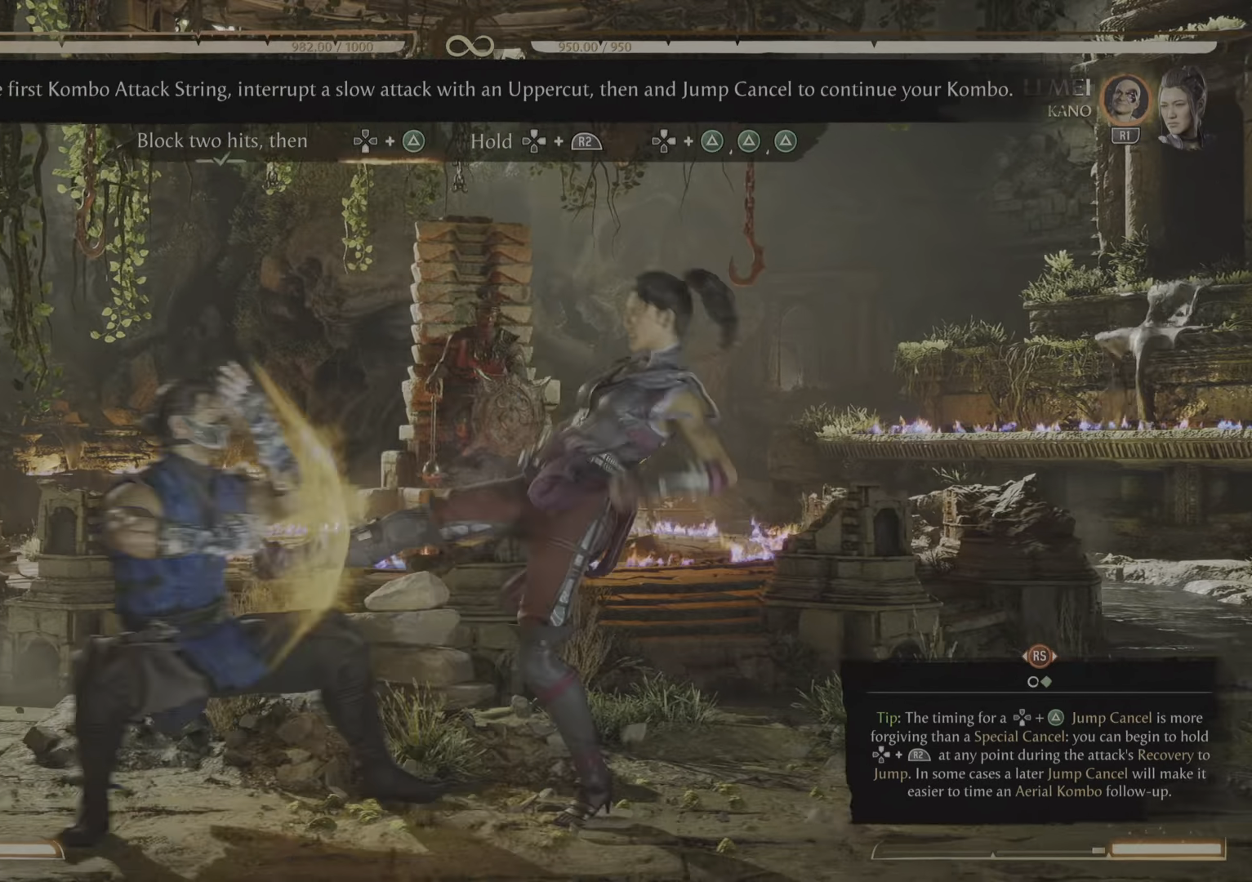
{"buttons": [], "events": [[84, "R2", "up"]]}
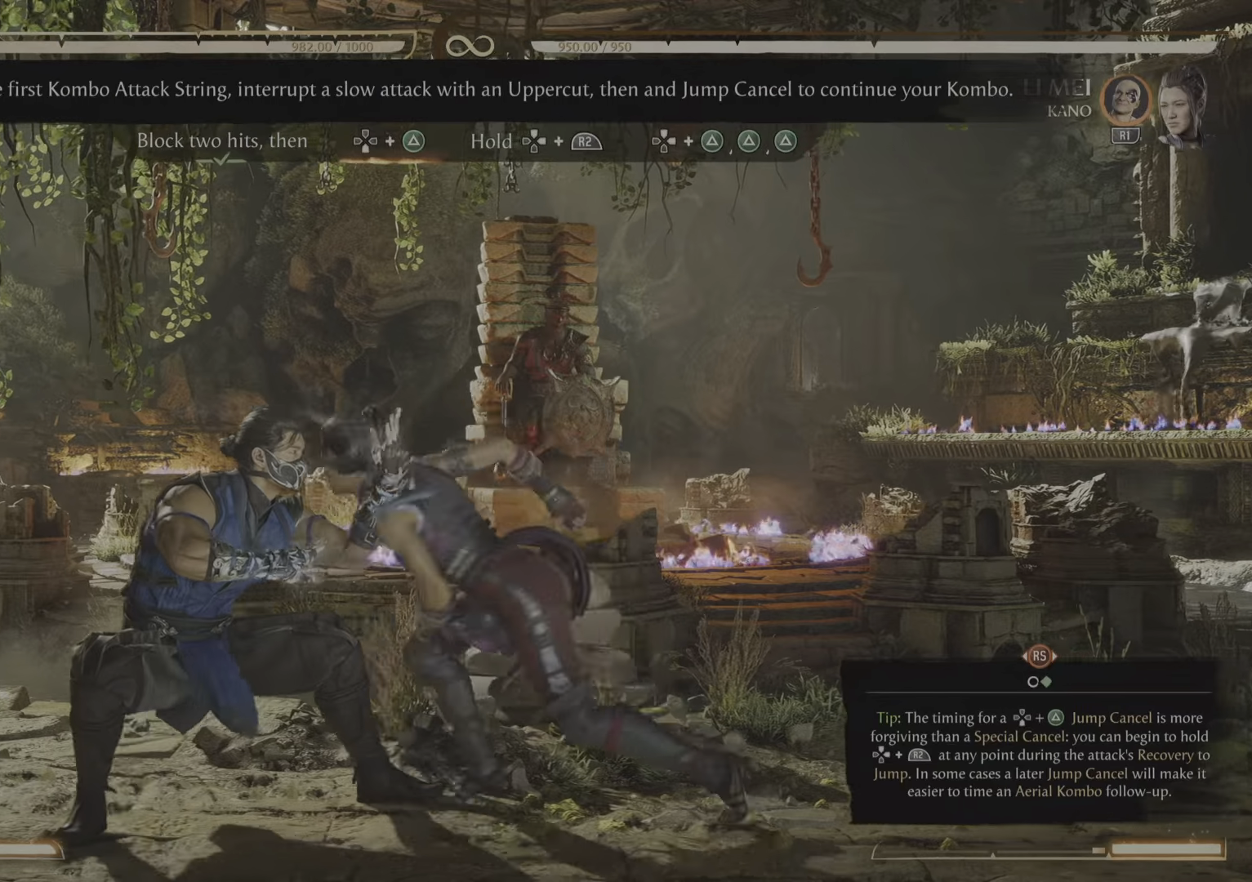
{"buttons": [], "events": []}
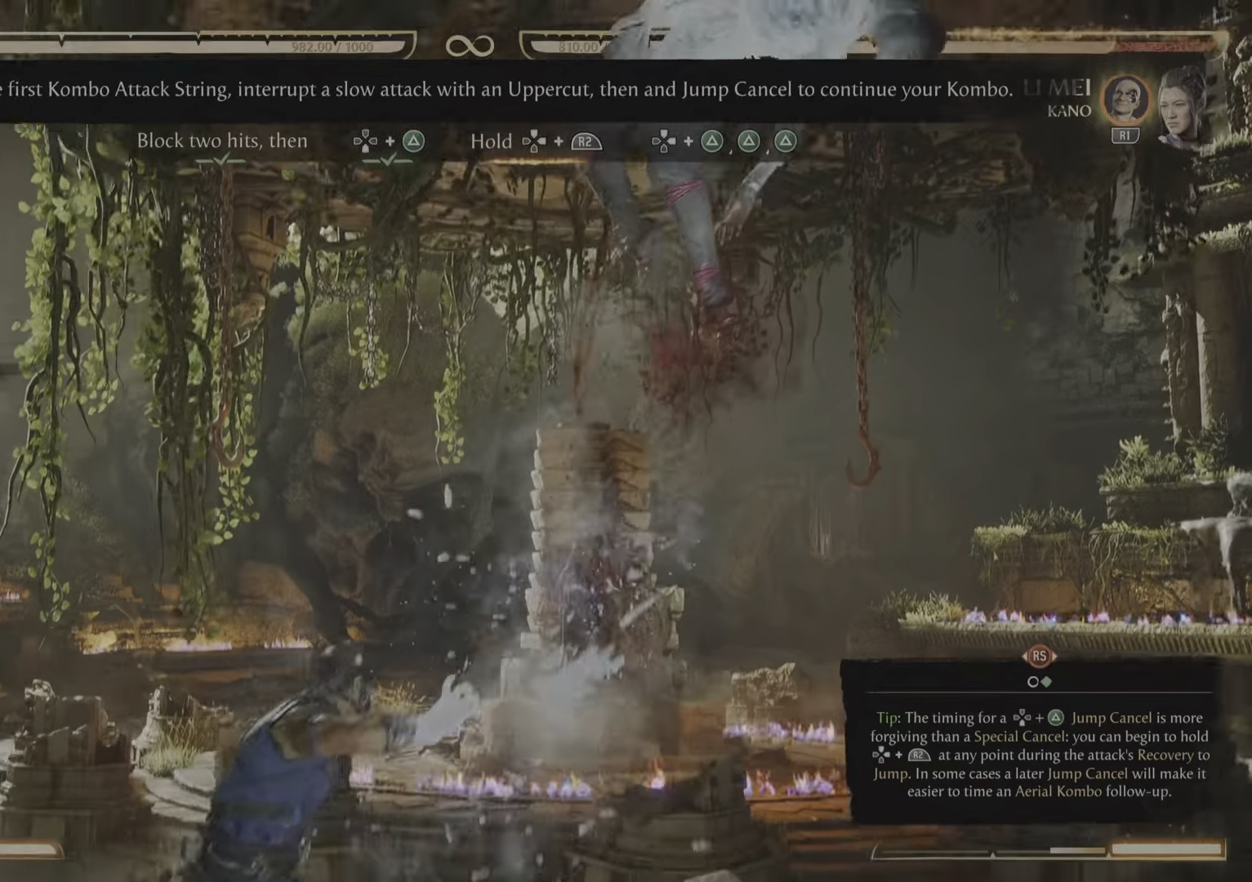
{"buttons": ["R2", "DPAD_RIGHT"], "events": [[67, "DPAD_UP", "down"], [150, "R2", "down"], [251, "DPAD_UP", "up"], [334, "R2", "up"], [351, "DPAD_RIGHT", "down"], [367, "R2", "down"]]}
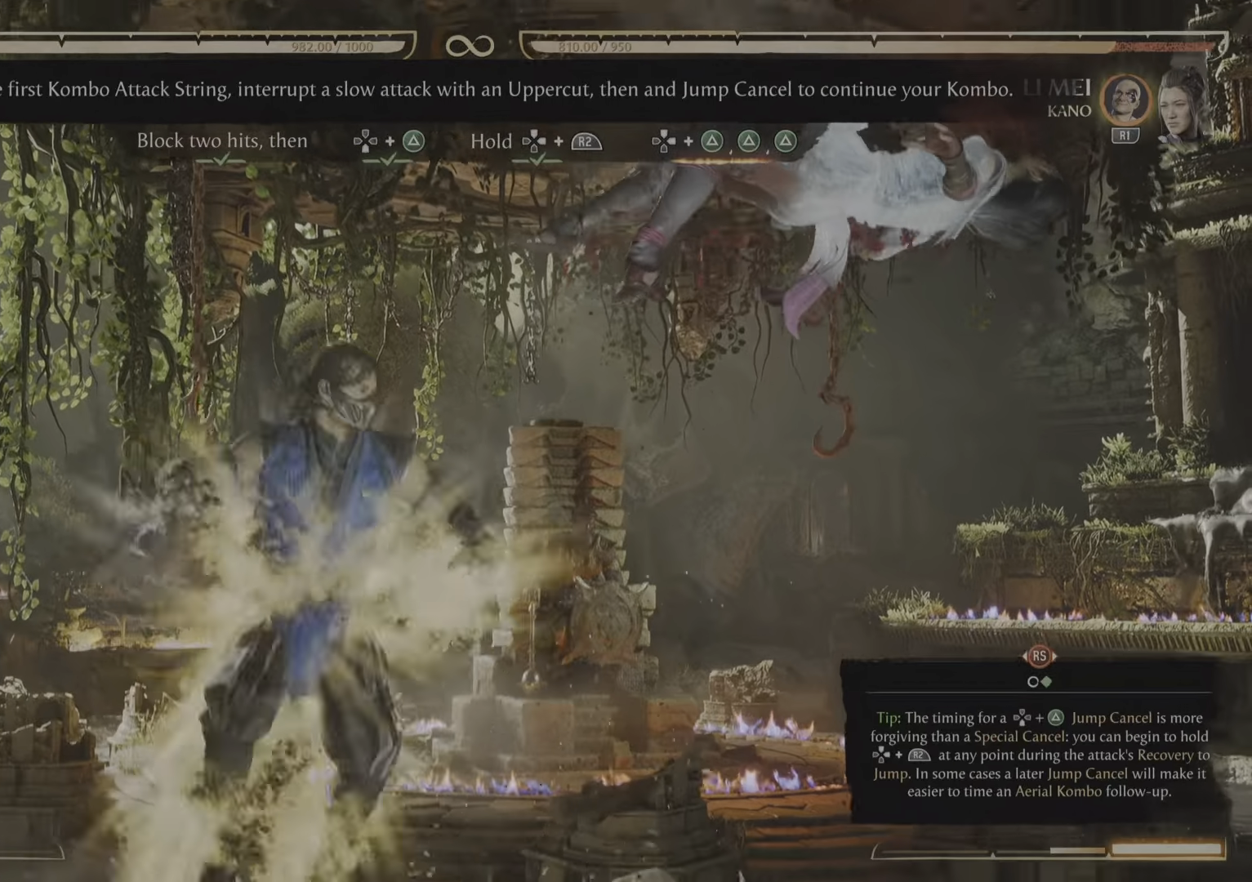
{"buttons": [], "events": [[33, "R2", "up"], [250, "DPAD_RIGHT", "up"]]}
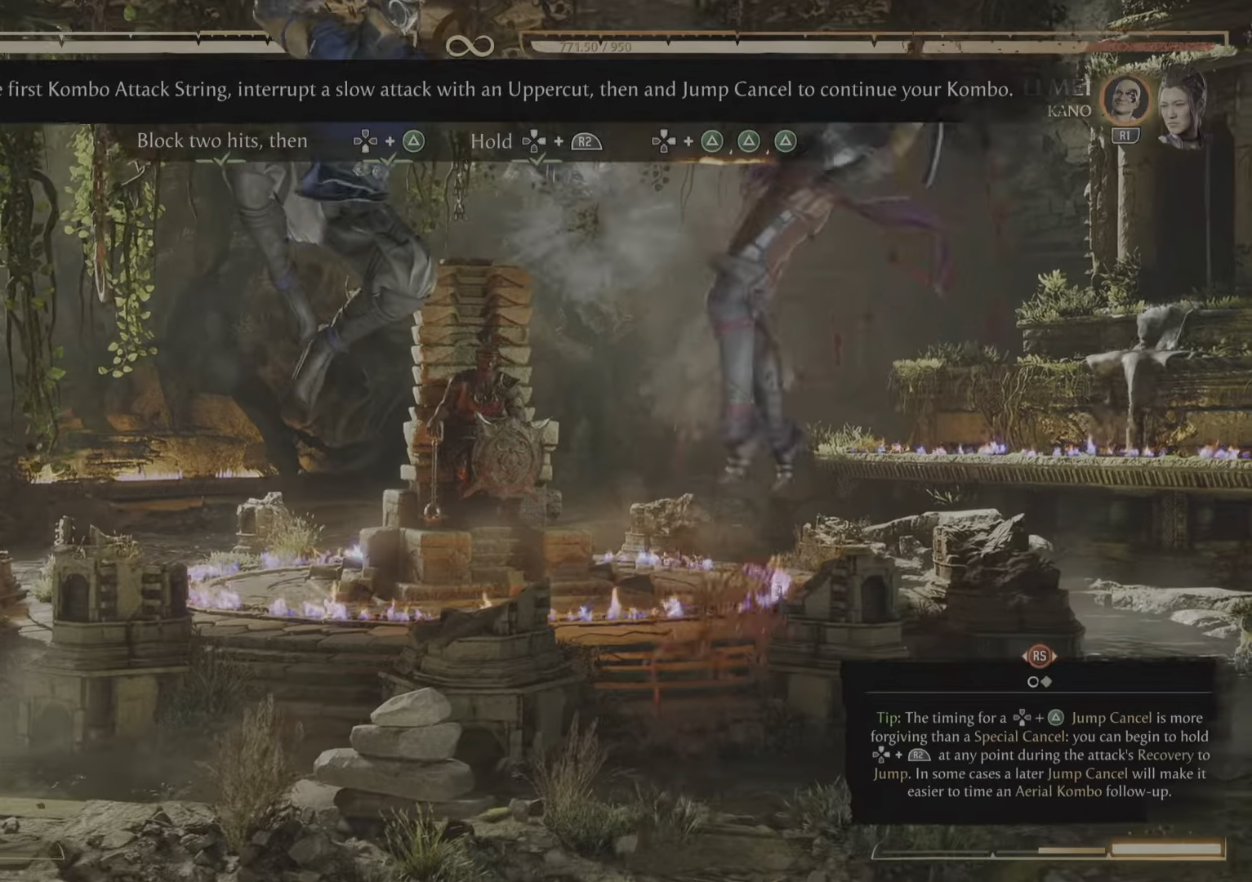
{"buttons": []}